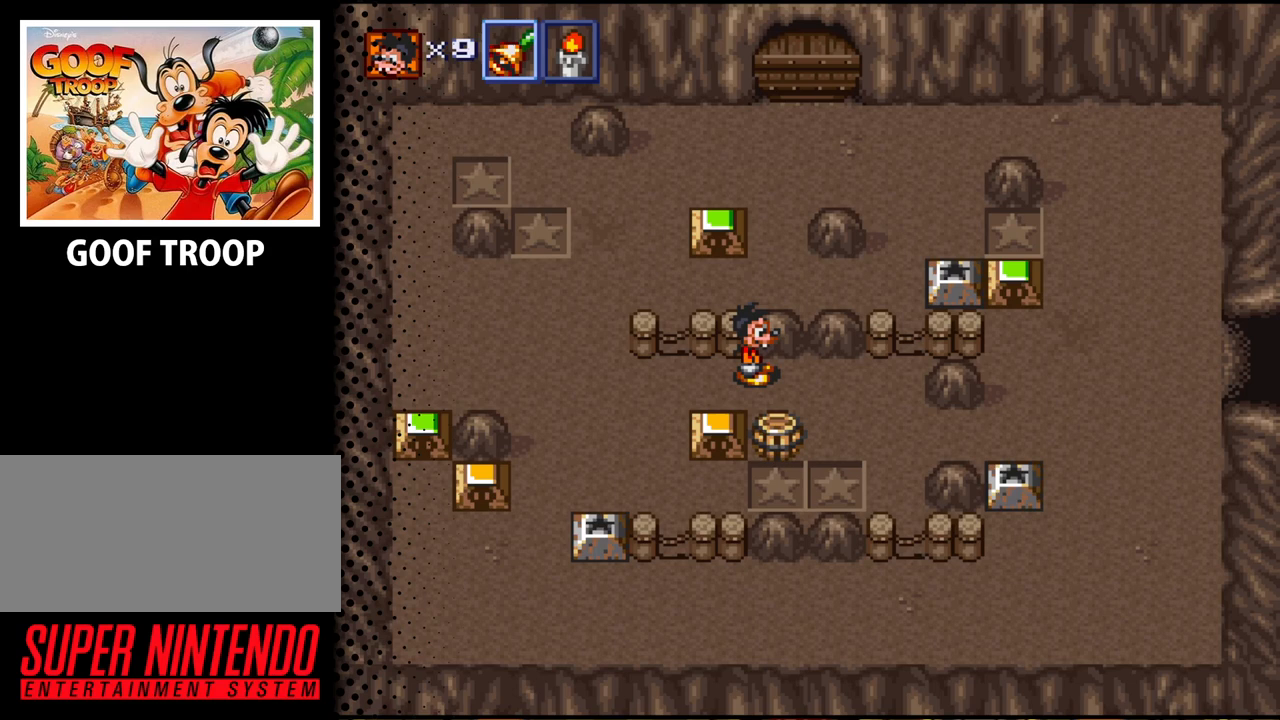
Gameplay with a controller (Nintendo layout); each line is a JSON object with the inputs held at the frame after it. "events" lists button and stick changes between this image and that frame as [ms after this image, input, new state], when the widget could be followed in between. Not read: L3 R3.
{"buttons": ["DPAD_RIGHT"], "events": [[367, "DPAD_RIGHT", "down"]]}
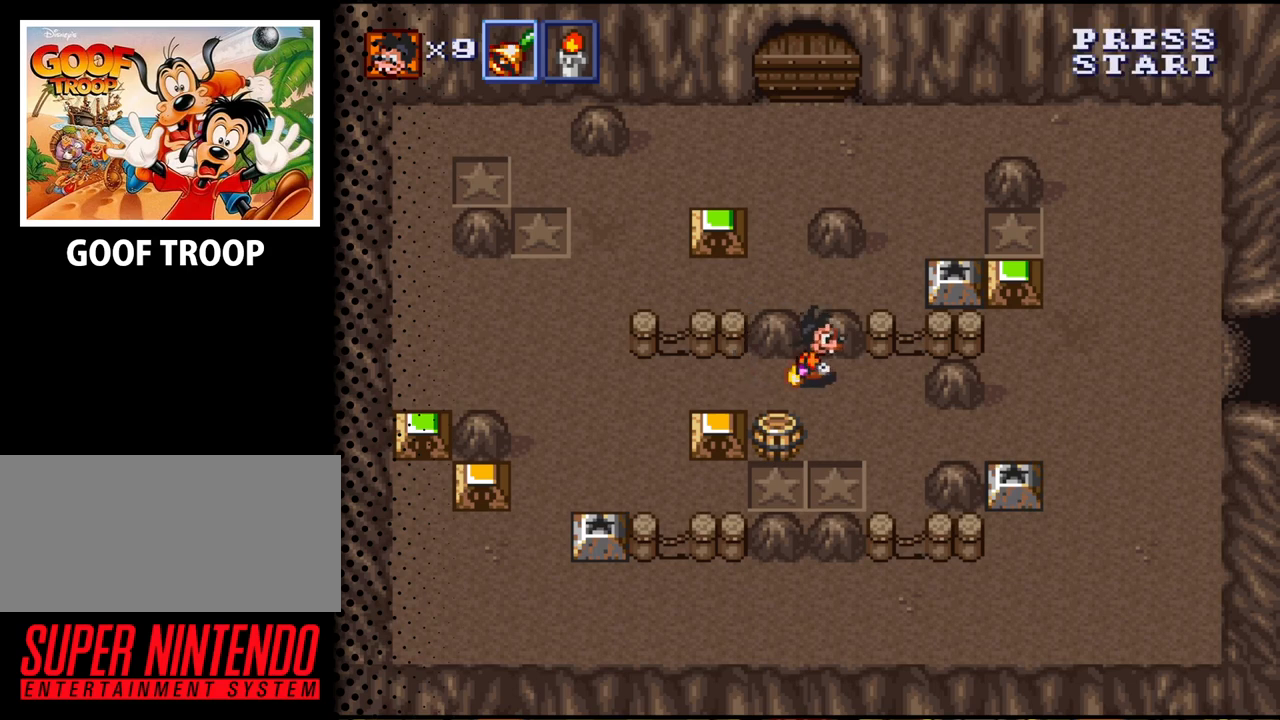
{"buttons": ["DPAD_RIGHT"], "events": [[233, "DPAD_DOWN", "down"], [400, "DPAD_DOWN", "up"]]}
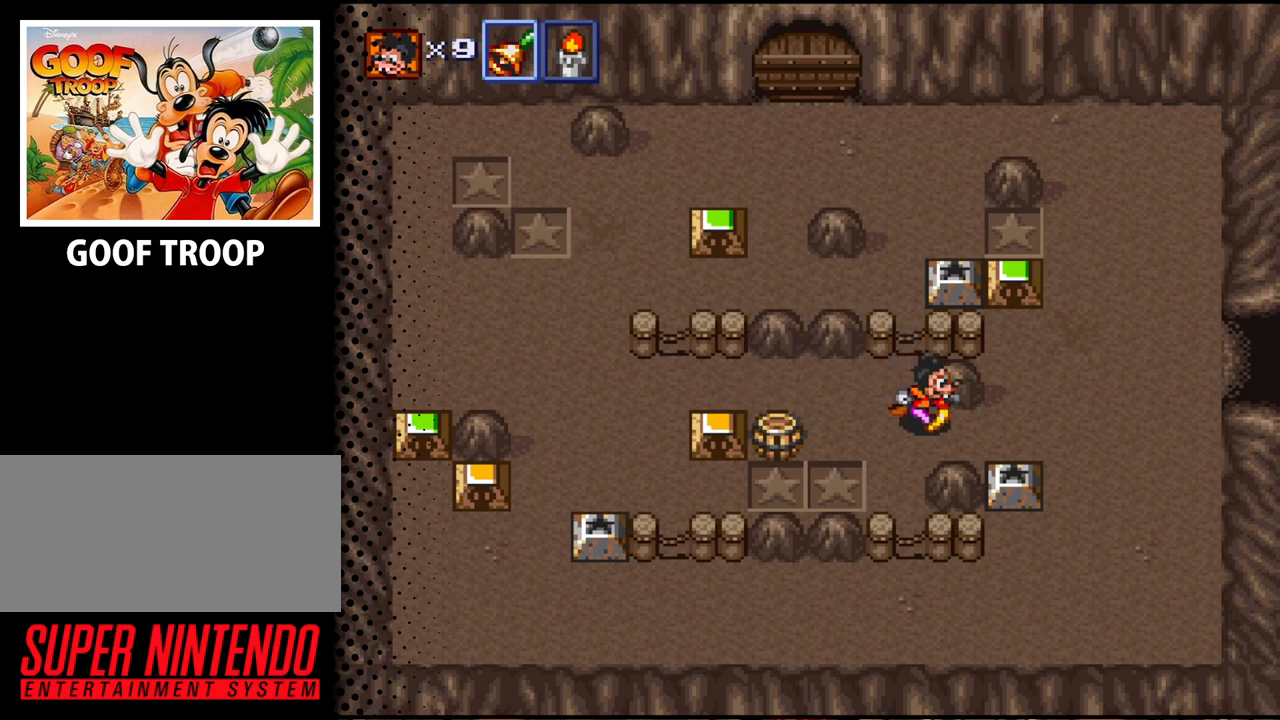
{"buttons": ["DPAD_RIGHT"], "events": []}
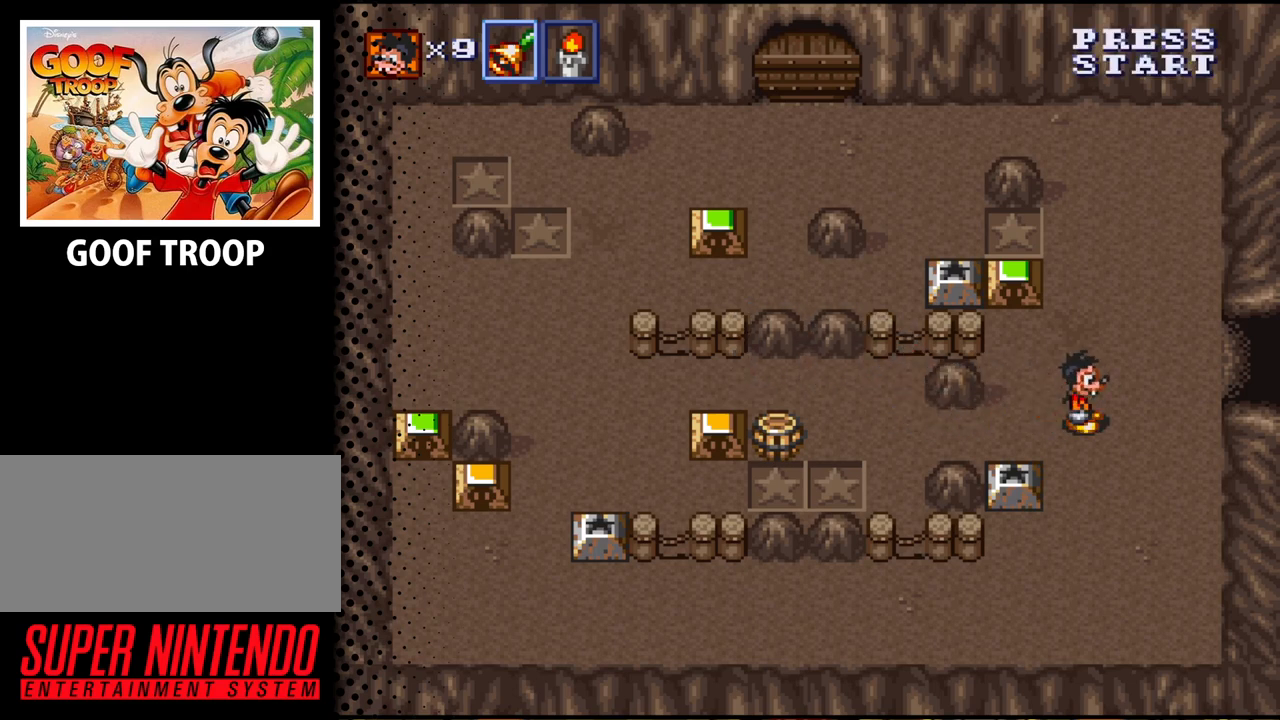
{"buttons": ["DPAD_UP"], "events": [[33, "DPAD_RIGHT", "up"], [33, "DPAD_UP", "down"]]}
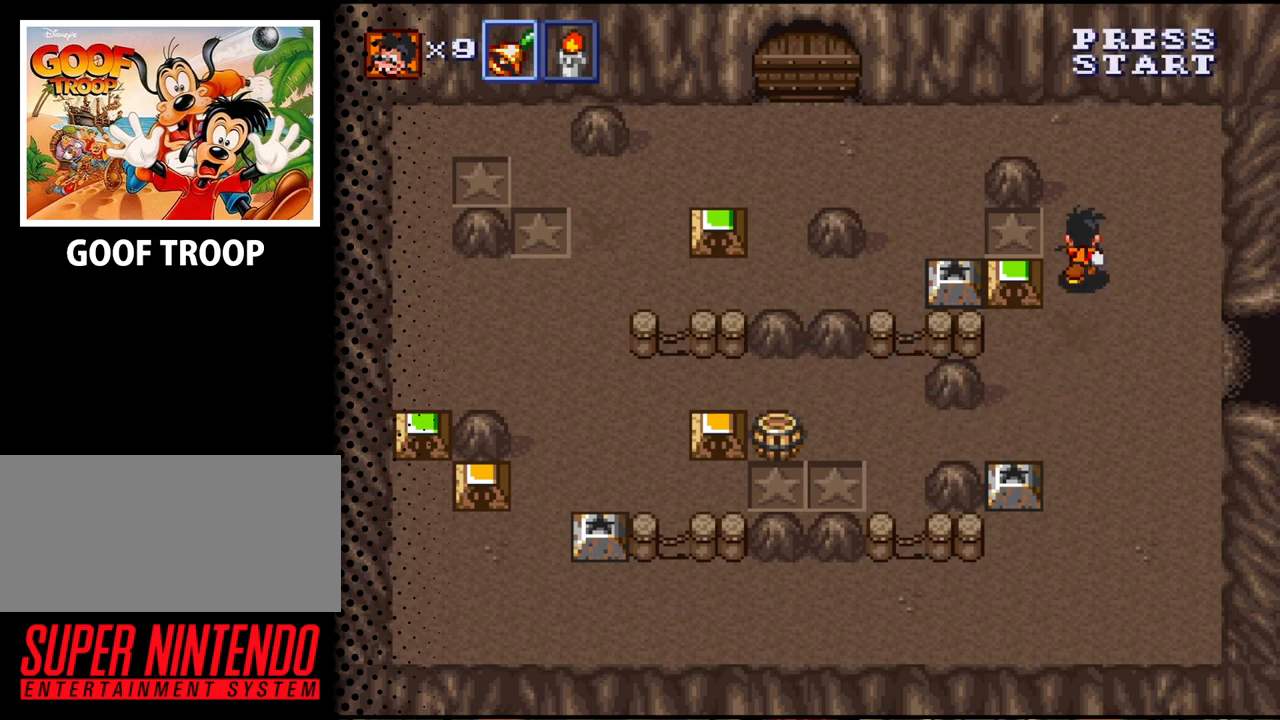
{"buttons": [], "events": [[100, "DPAD_LEFT", "down"], [133, "DPAD_UP", "up"], [367, "DPAD_LEFT", "up"]]}
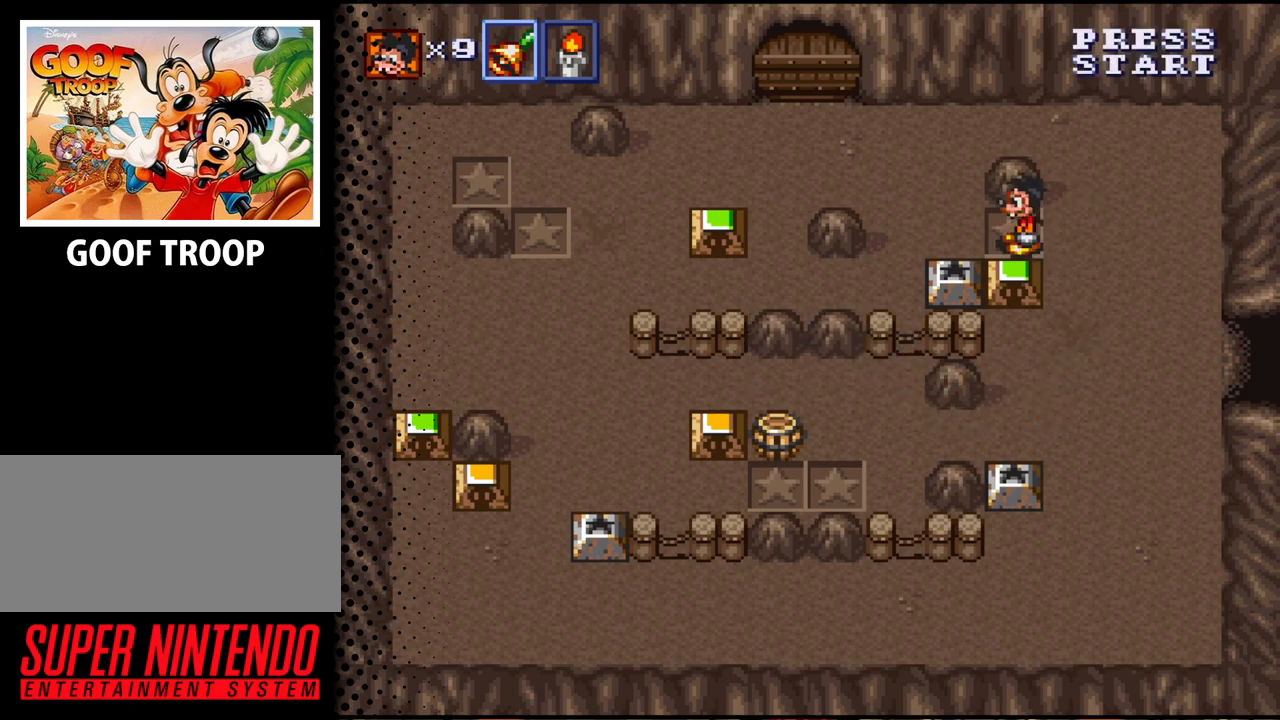
{"buttons": ["DPAD_DOWN"], "events": [[367, "DPAD_DOWN", "down"]]}
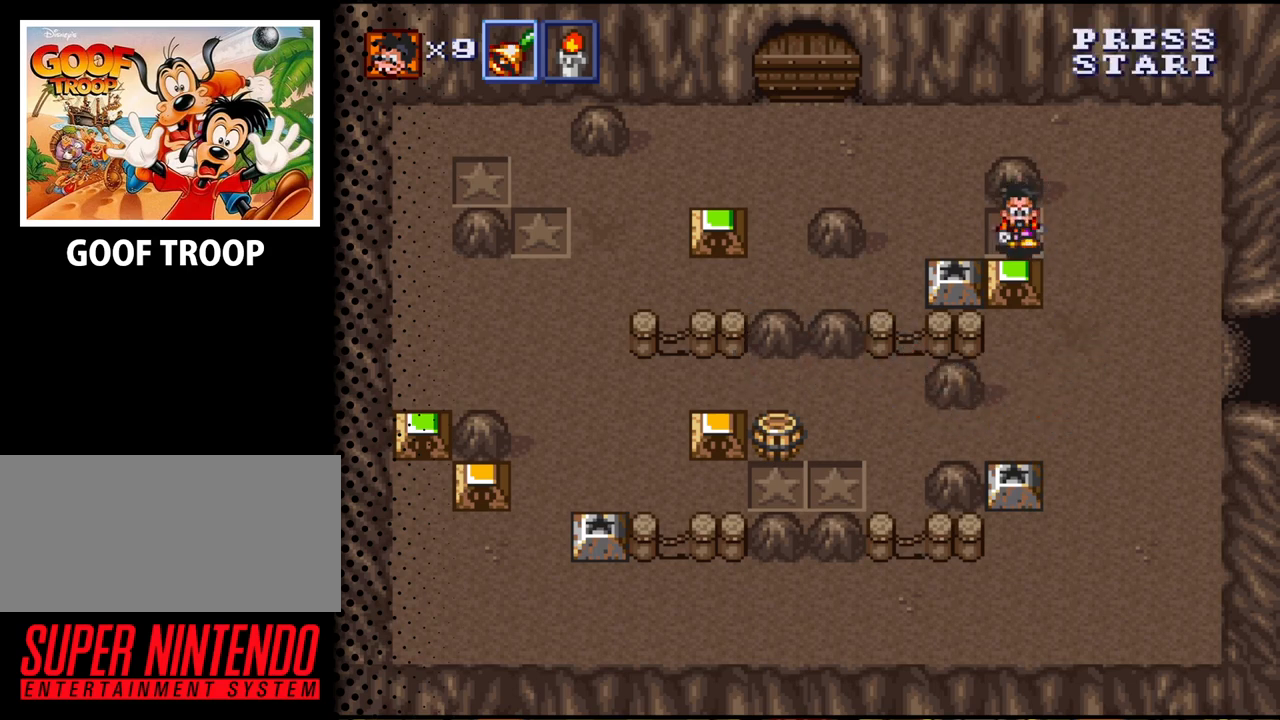
{"buttons": [], "events": [[233, "DPAD_DOWN", "up"], [267, "B", "down"], [400, "B", "up"]]}
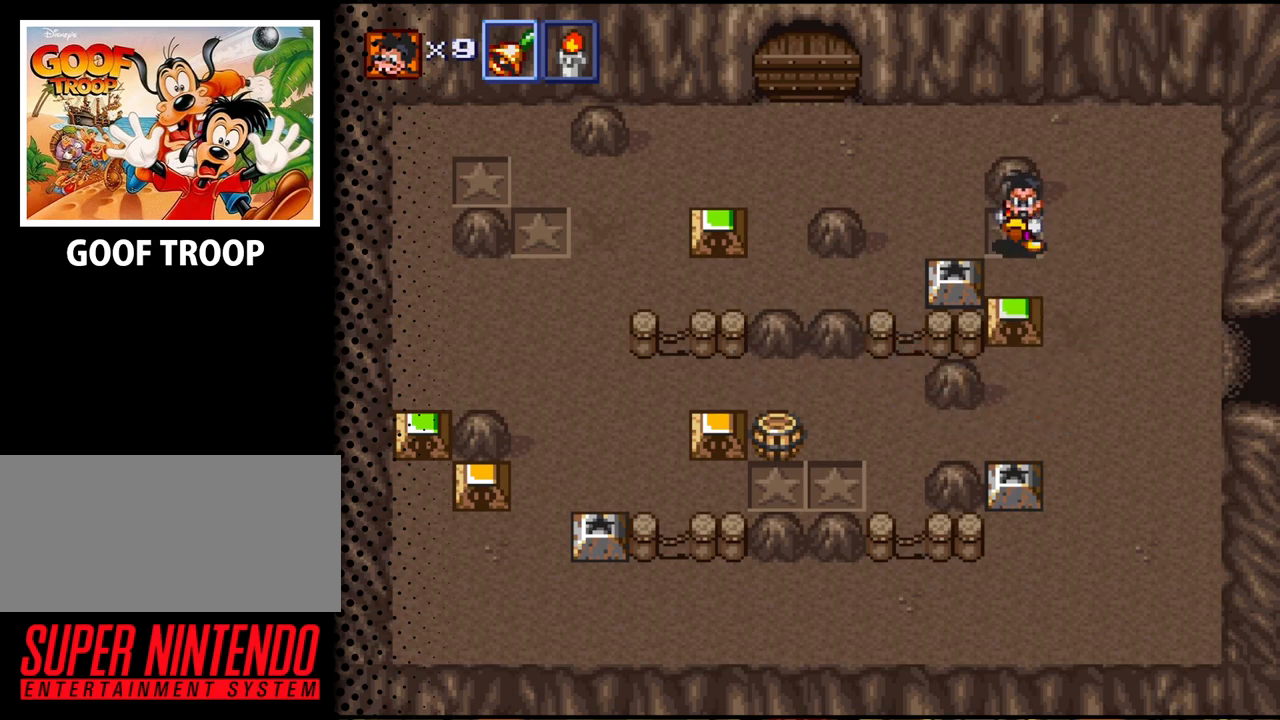
{"buttons": ["DPAD_DOWN"], "events": [[67, "DPAD_DOWN", "down"], [100, "DPAD_RIGHT", "down"], [467, "DPAD_RIGHT", "up"]]}
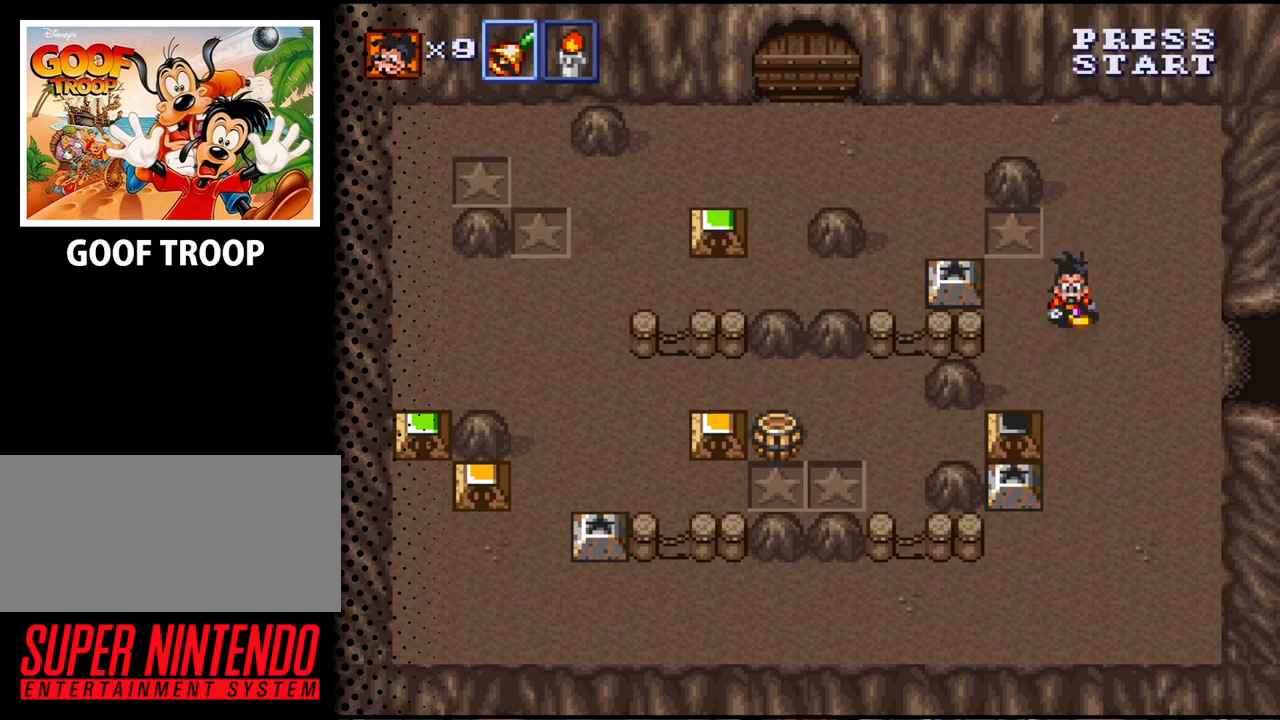
{"buttons": ["DPAD_LEFT"], "events": [[467, "DPAD_LEFT", "down"], [500, "DPAD_DOWN", "up"]]}
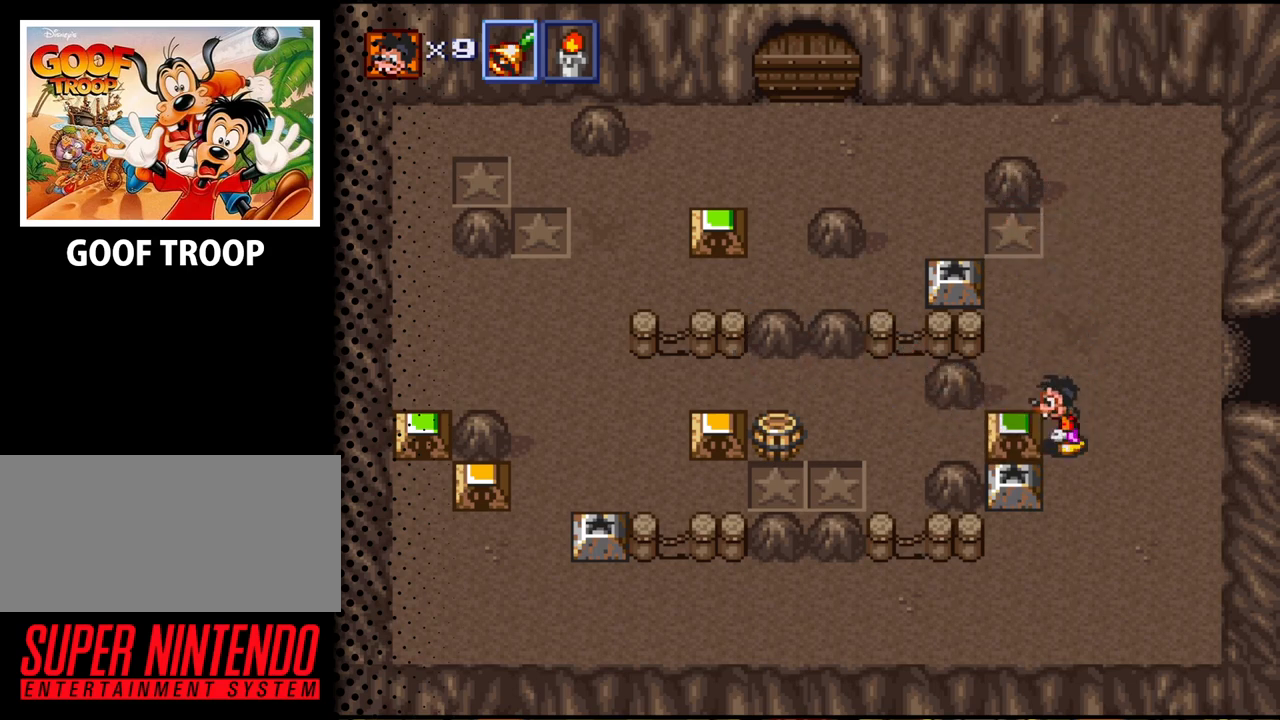
{"buttons": ["DPAD_DOWN"], "events": [[33, "B", "down"], [200, "B", "up"], [200, "DPAD_LEFT", "up"], [433, "DPAD_DOWN", "down"]]}
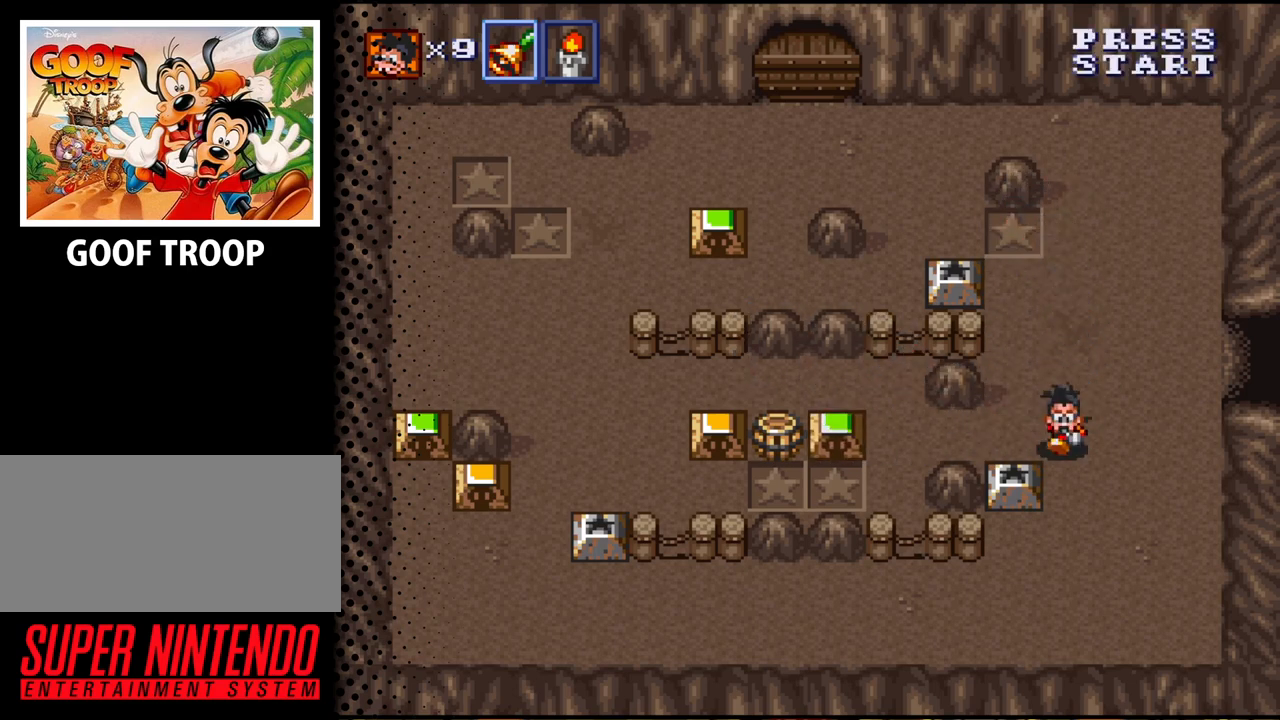
{"buttons": ["DPAD_UP"], "events": [[267, "DPAD_LEFT", "down"], [300, "DPAD_DOWN", "up"], [467, "DPAD_UP", "down"], [500, "DPAD_LEFT", "up"]]}
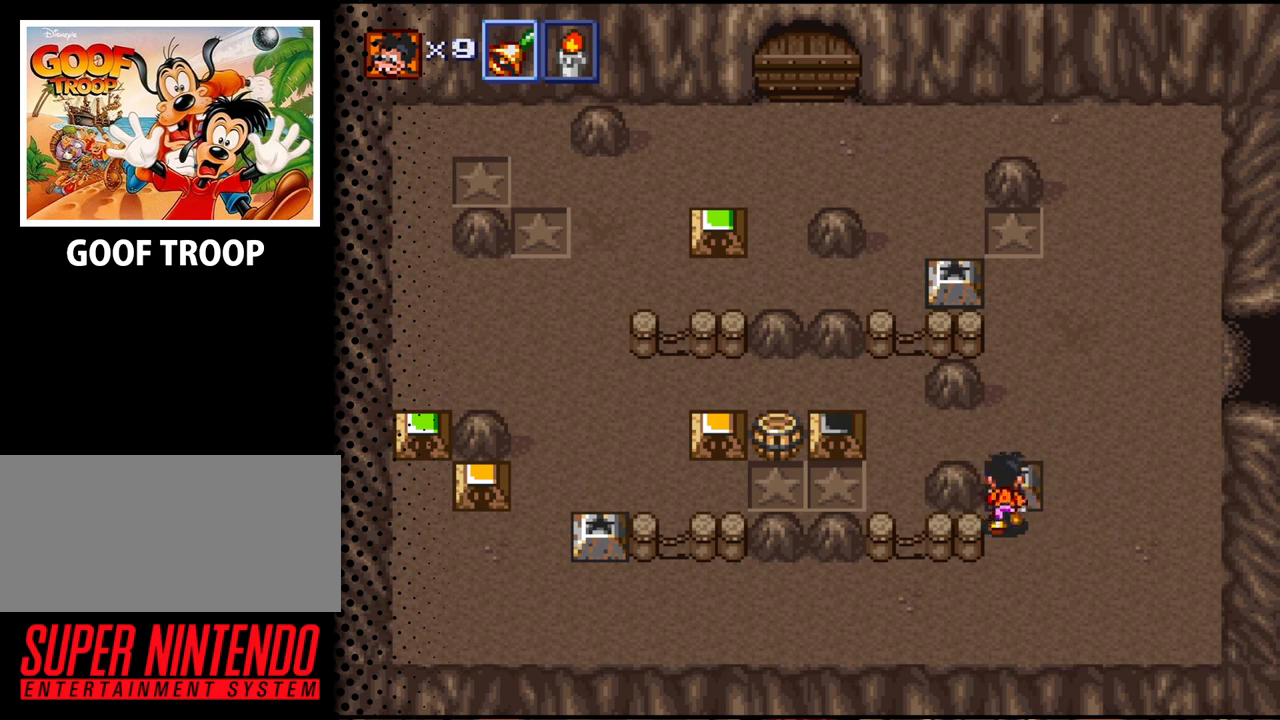
{"buttons": ["DPAD_UP"], "events": [[67, "B", "down"], [233, "B", "up"], [233, "DPAD_UP", "up"], [467, "DPAD_UP", "down"]]}
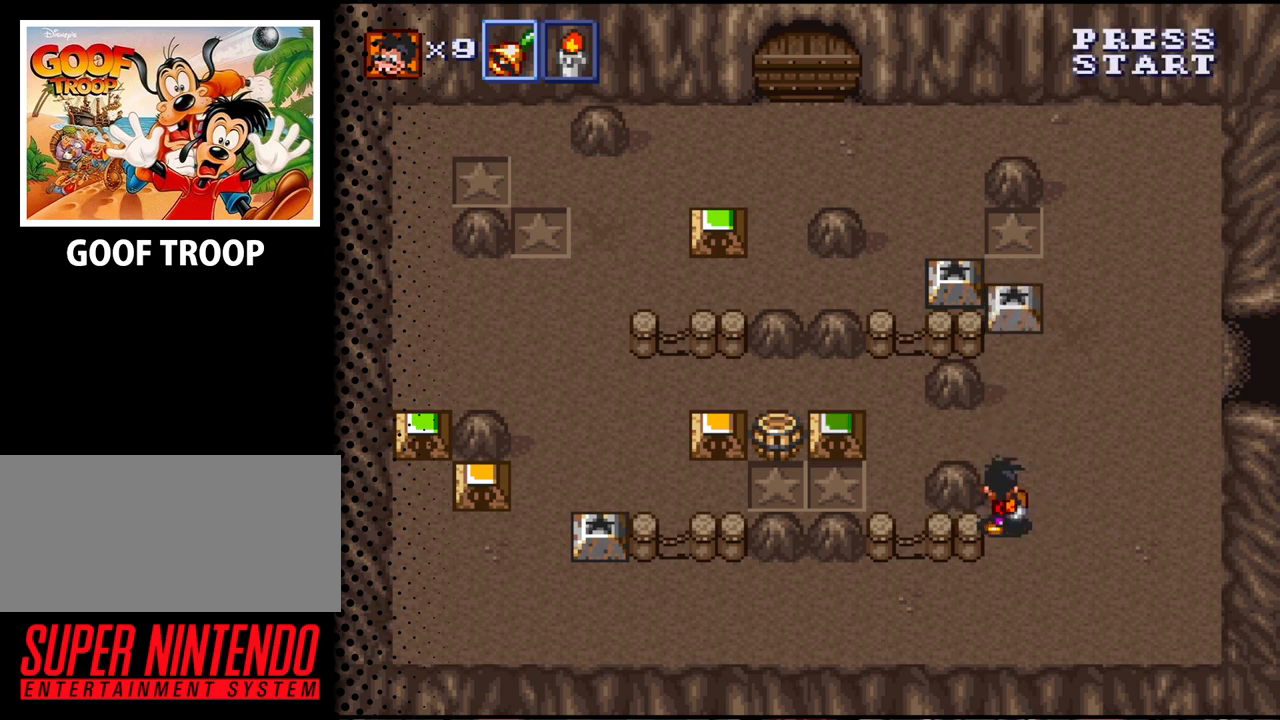
{"buttons": ["DPAD_LEFT"], "events": [[167, "DPAD_LEFT", "down"], [300, "DPAD_UP", "up"]]}
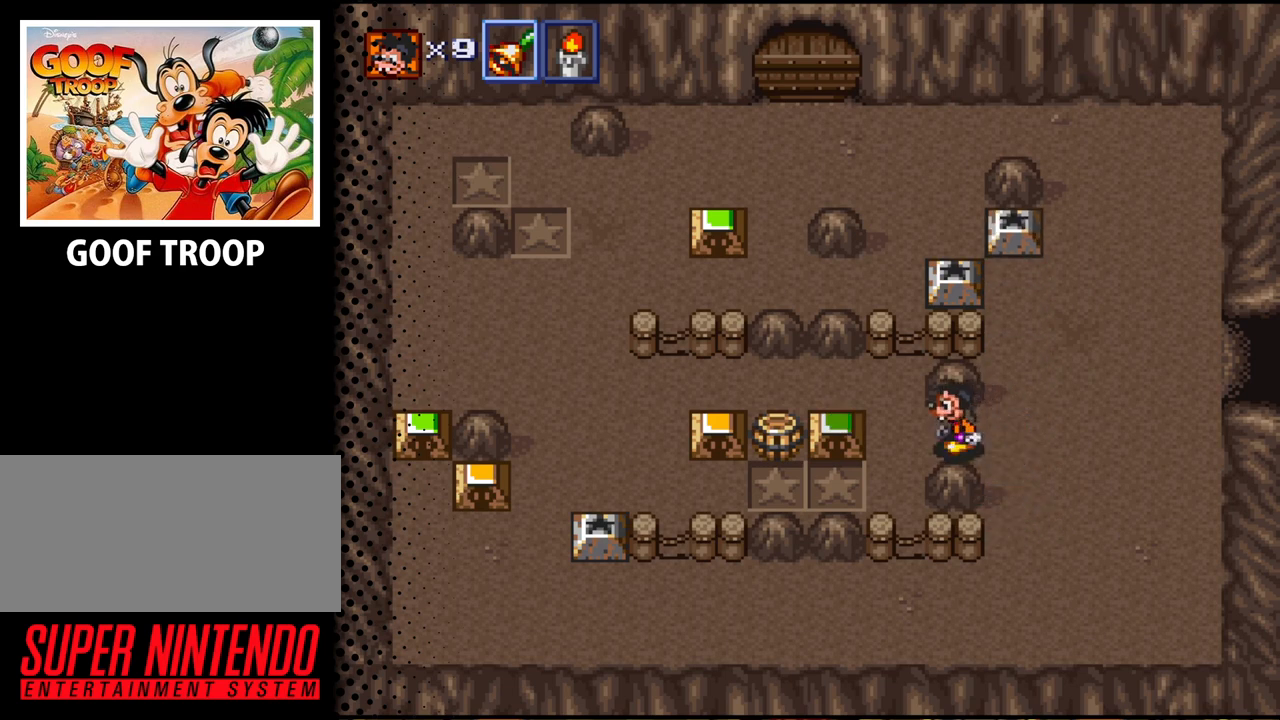
{"buttons": ["DPAD_DOWN", "DPAD_LEFT"], "events": [[167, "DPAD_UP", "down"], [433, "DPAD_UP", "up"], [467, "DPAD_DOWN", "down"]]}
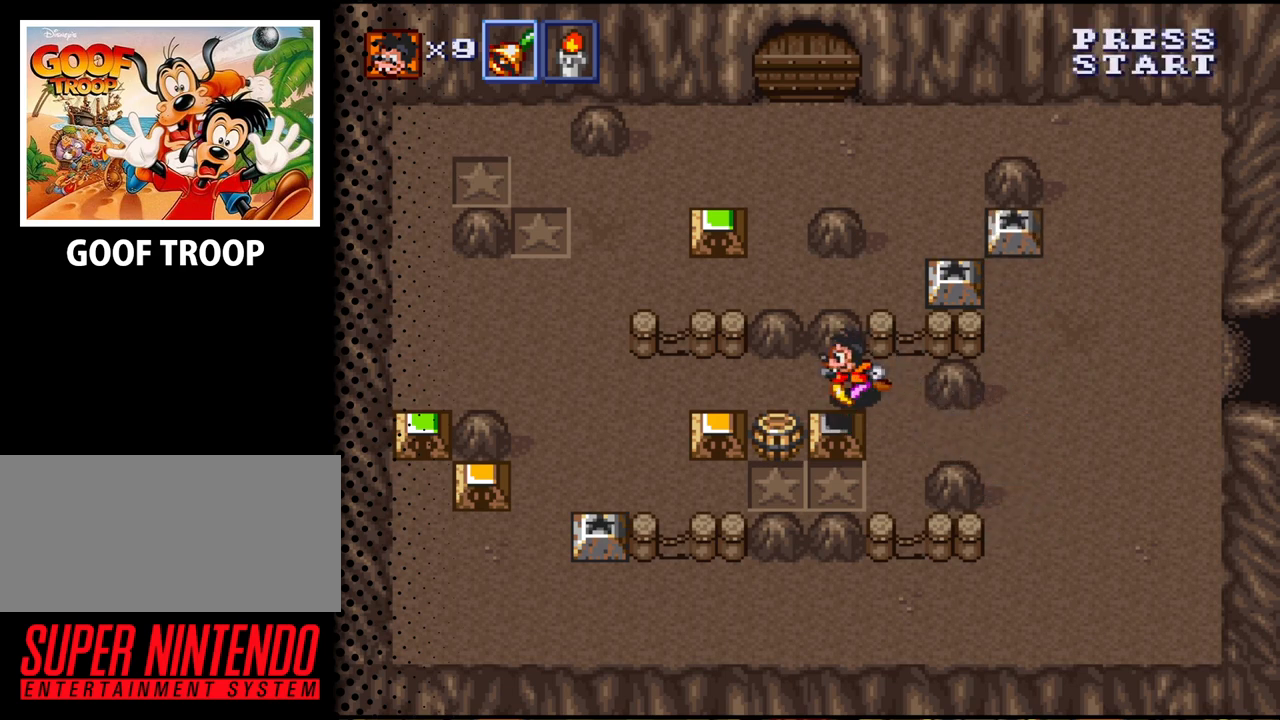
{"buttons": ["DPAD_LEFT"], "events": [[33, "DPAD_LEFT", "up"], [167, "B", "down"], [167, "DPAD_DOWN", "up"], [300, "B", "up"], [400, "DPAD_LEFT", "down"]]}
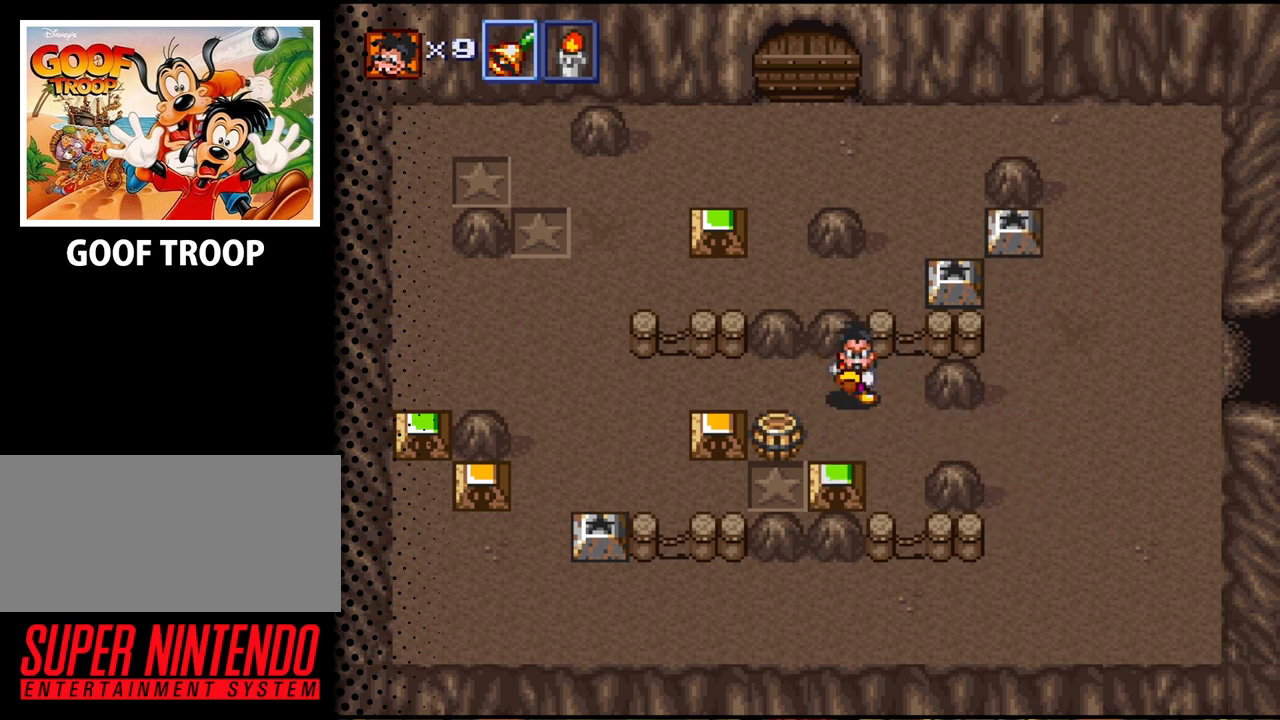
{"buttons": ["DPAD_LEFT"], "events": []}
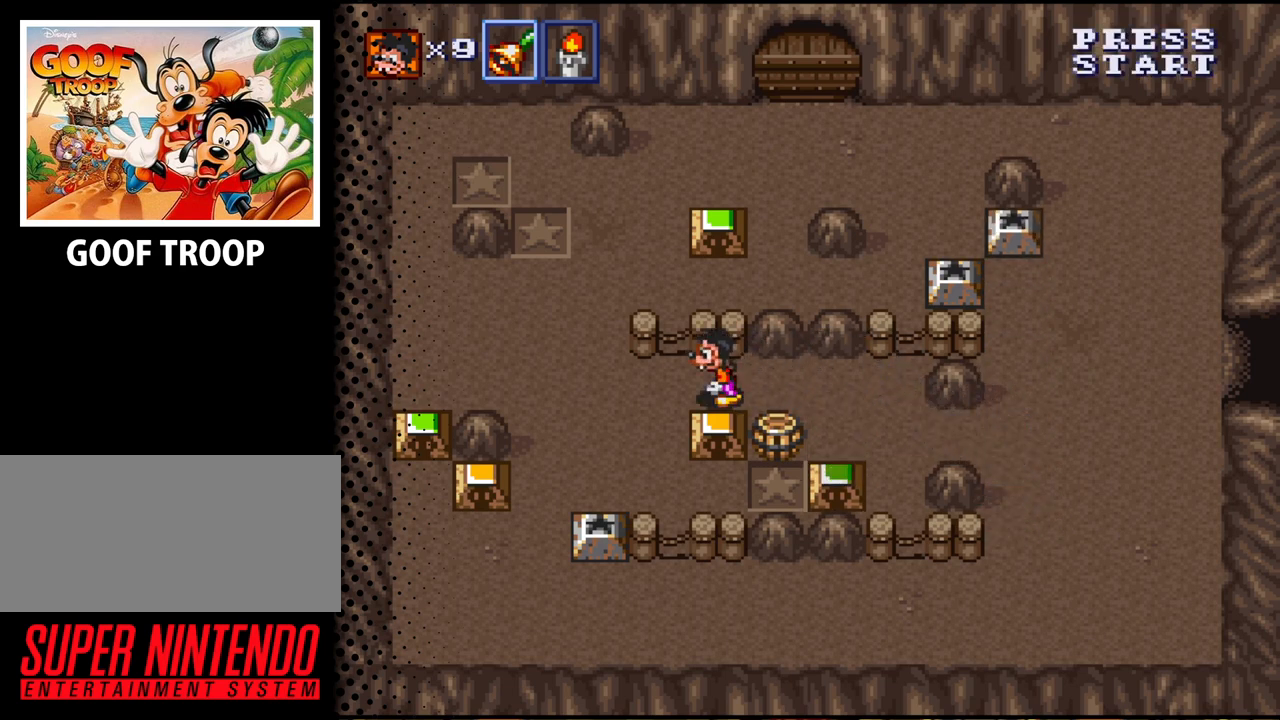
{"buttons": ["DPAD_UP"], "events": [[433, "DPAD_LEFT", "up"], [500, "DPAD_UP", "down"]]}
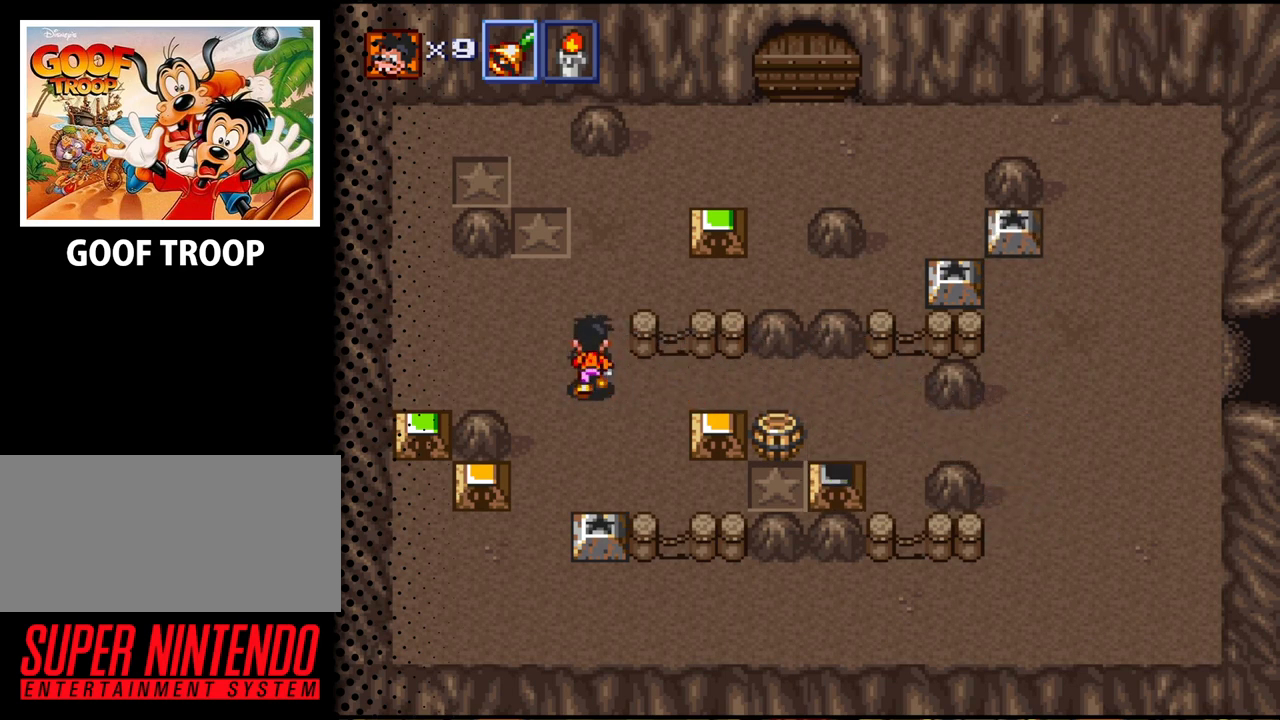
{"buttons": ["DPAD_RIGHT"], "events": [[267, "DPAD_RIGHT", "down"], [333, "DPAD_UP", "up"]]}
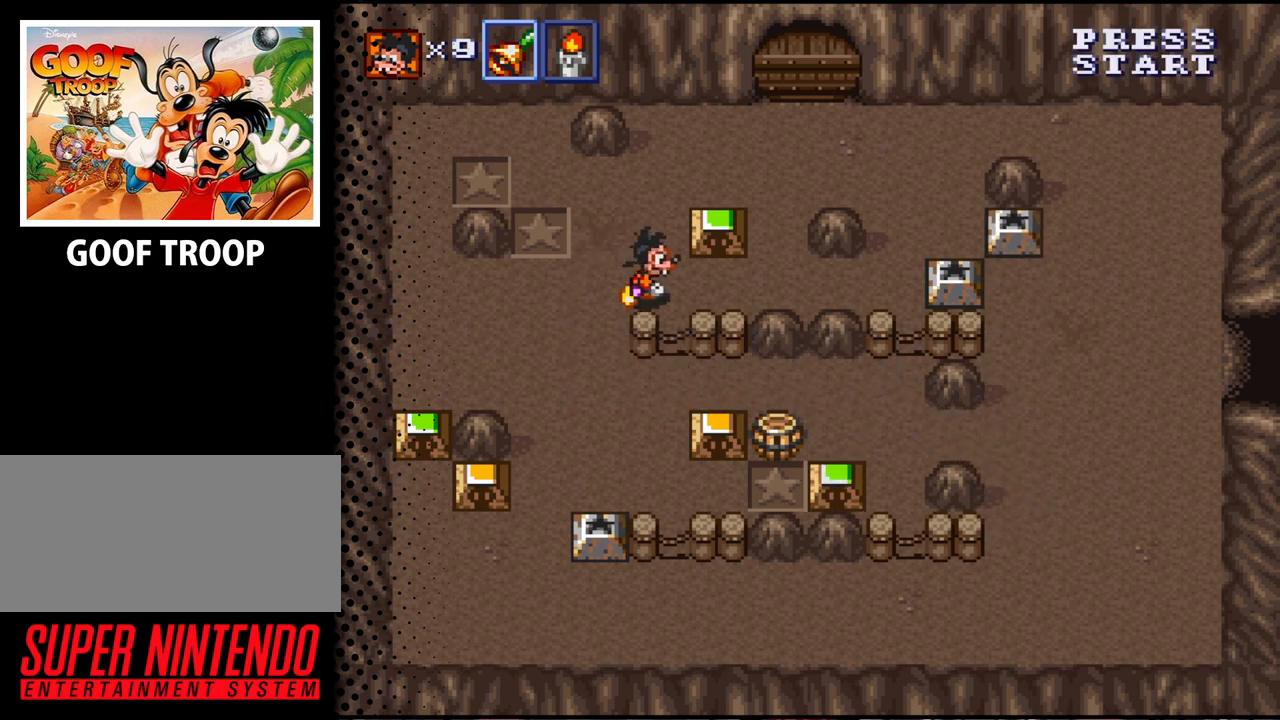
{"buttons": ["DPAD_UP"], "events": [[300, "DPAD_UP", "down"], [433, "DPAD_RIGHT", "up"]]}
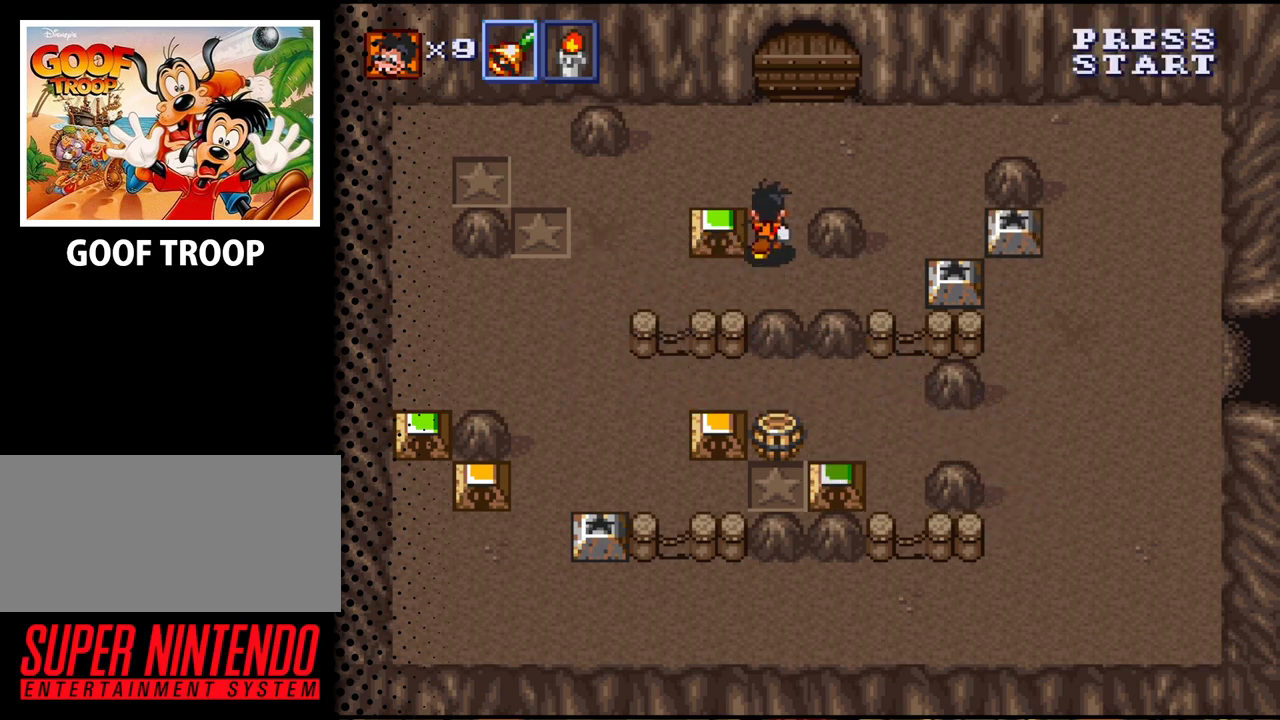
{"buttons": ["DPAD_LEFT"], "events": [[33, "DPAD_LEFT", "down"], [100, "DPAD_UP", "up"], [167, "B", "down"], [233, "DPAD_LEFT", "up"], [333, "B", "up"], [500, "DPAD_LEFT", "down"]]}
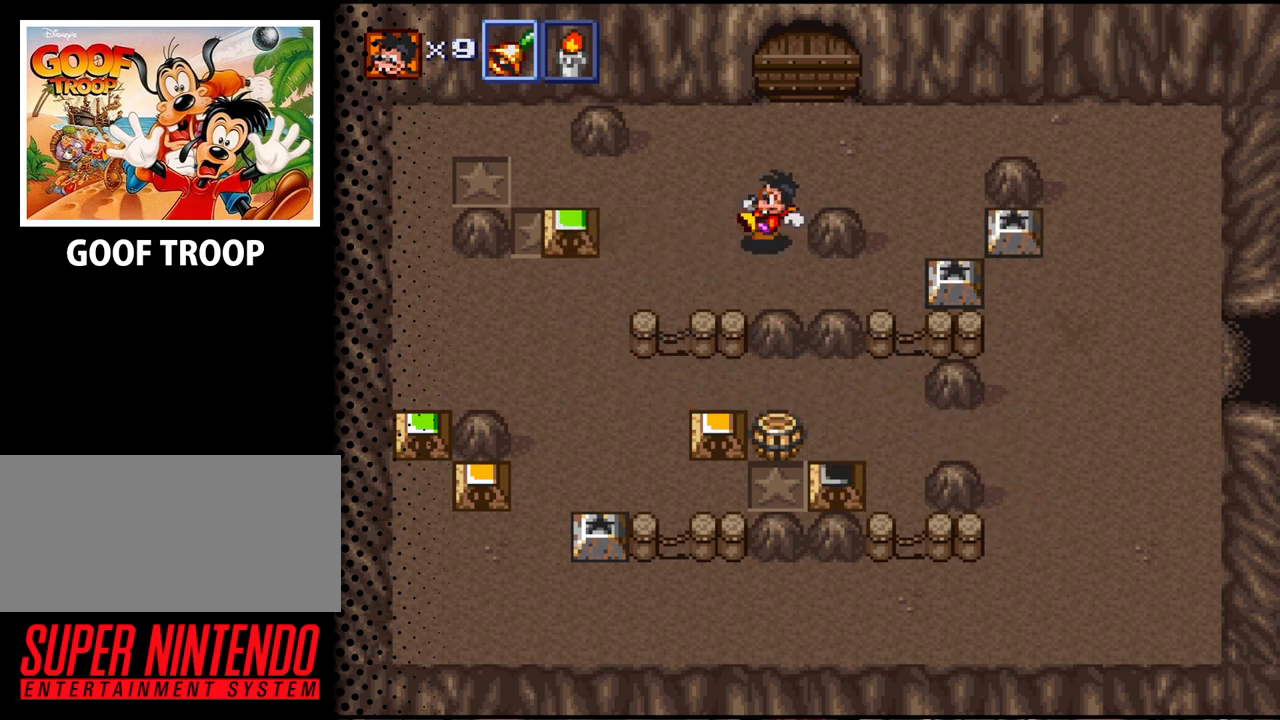
{"buttons": ["DPAD_DOWN", "DPAD_LEFT"], "events": [[100, "DPAD_DOWN", "down"]]}
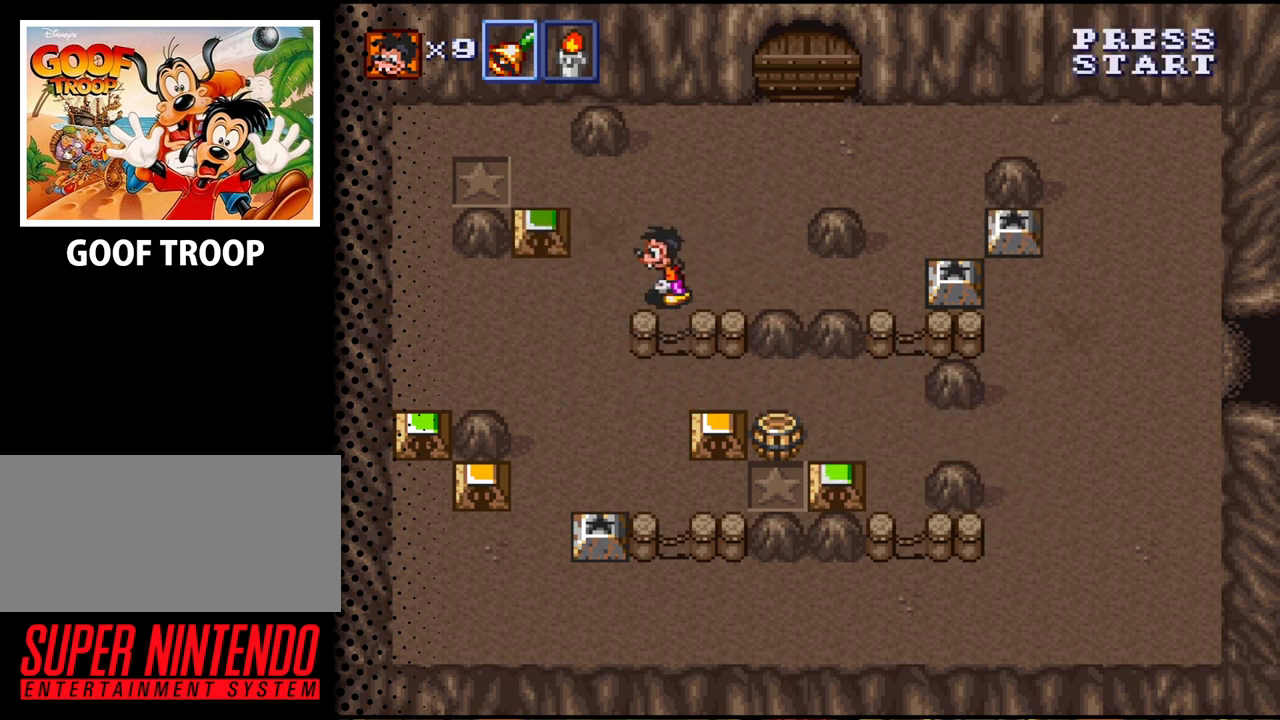
{"buttons": ["DPAD_DOWN", "DPAD_LEFT"], "events": []}
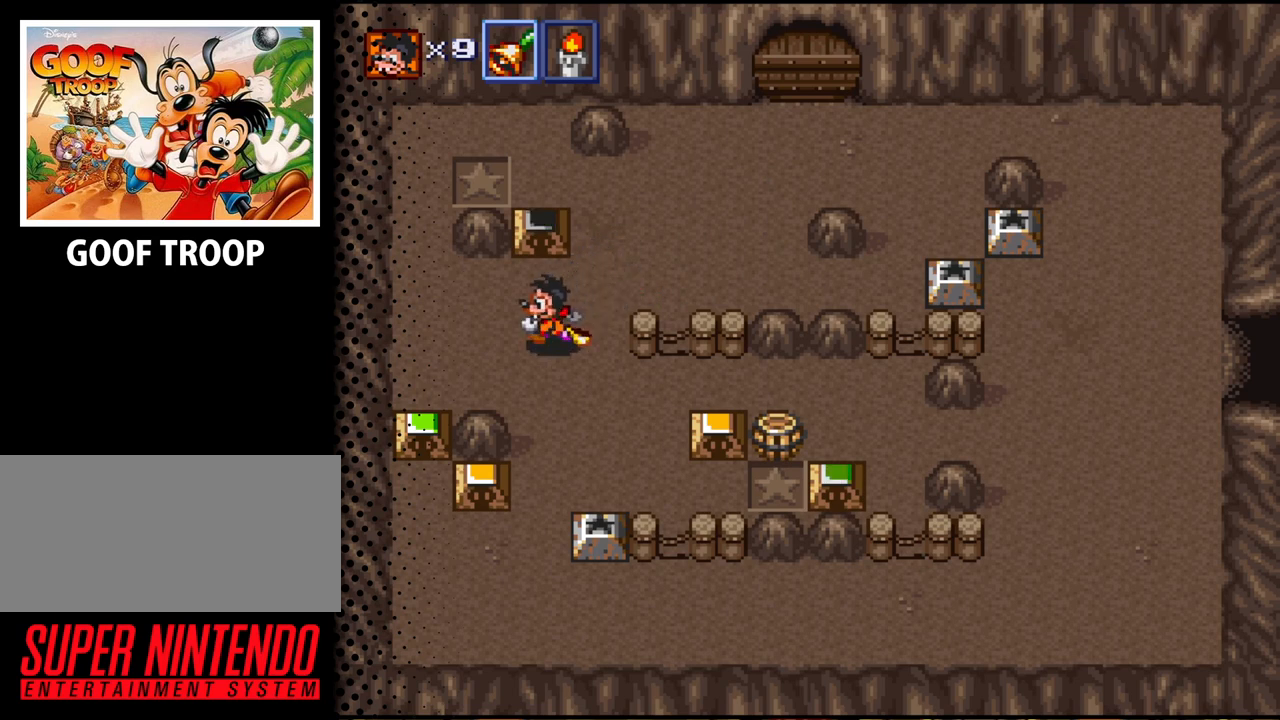
{"buttons": ["DPAD_DOWN"], "events": [[100, "DPAD_LEFT", "up"]]}
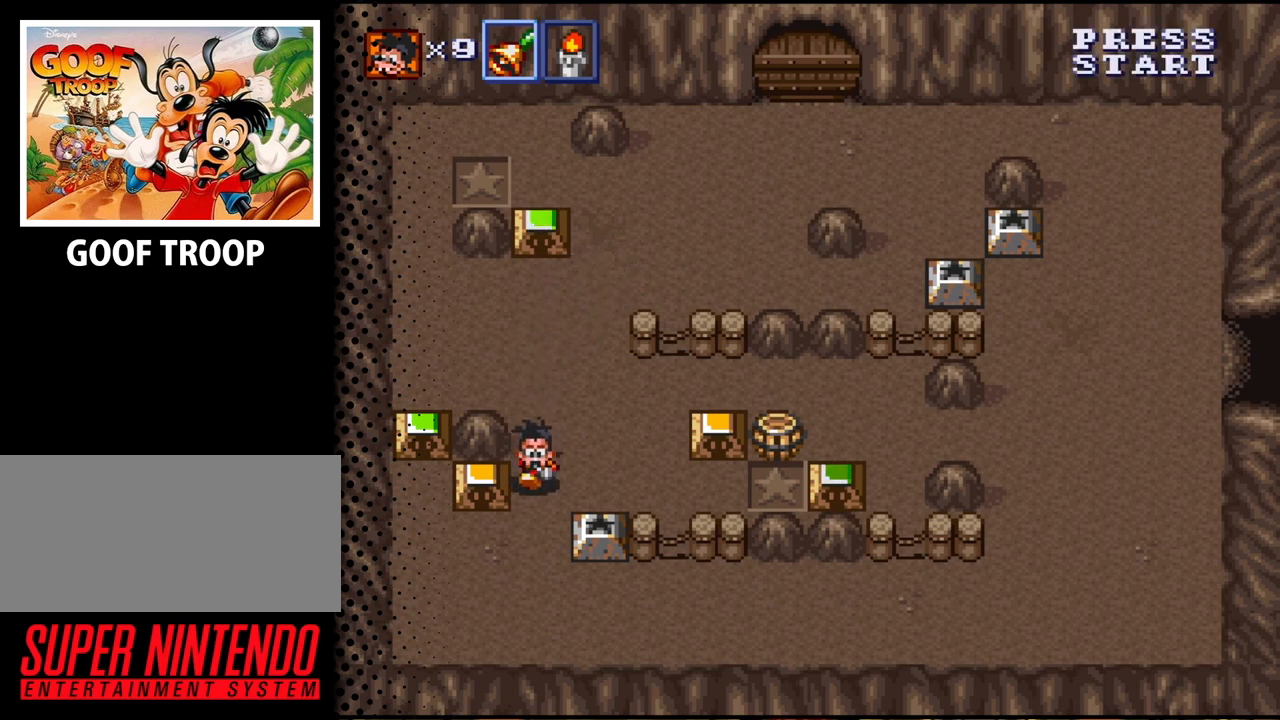
{"buttons": ["DPAD_UP", "DPAD_LEFT"], "events": [[100, "DPAD_LEFT", "down"], [300, "DPAD_DOWN", "up"], [500, "DPAD_UP", "down"]]}
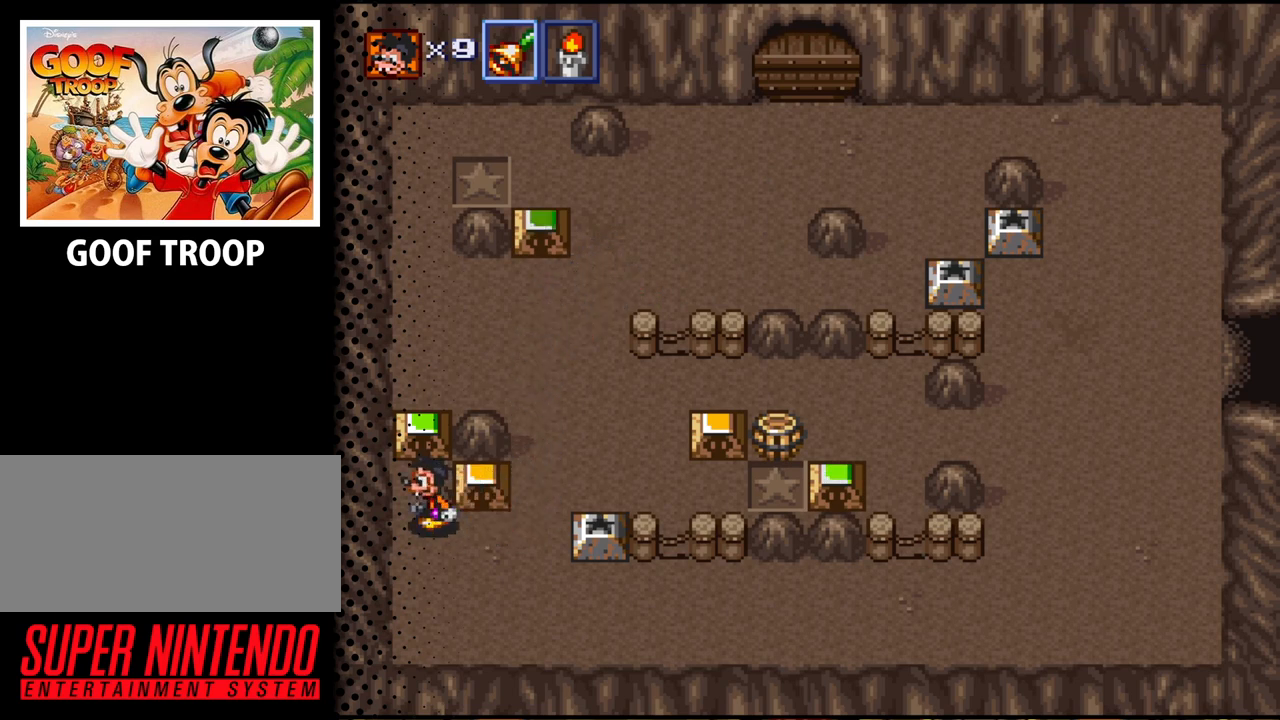
{"buttons": [], "events": [[100, "DPAD_LEFT", "up"], [333, "B", "down"], [433, "DPAD_UP", "up"], [467, "B", "up"]]}
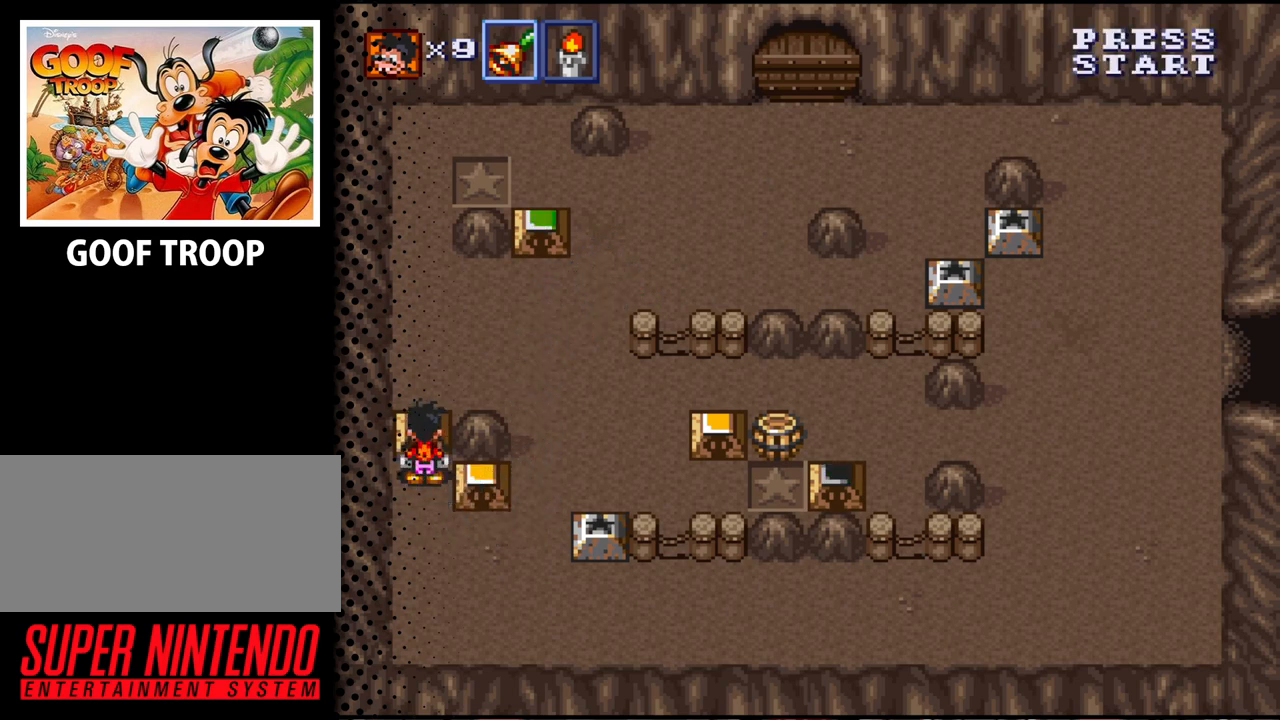
{"buttons": ["DPAD_DOWN", "DPAD_RIGHT"], "events": [[100, "DPAD_DOWN", "down"], [433, "DPAD_RIGHT", "down"]]}
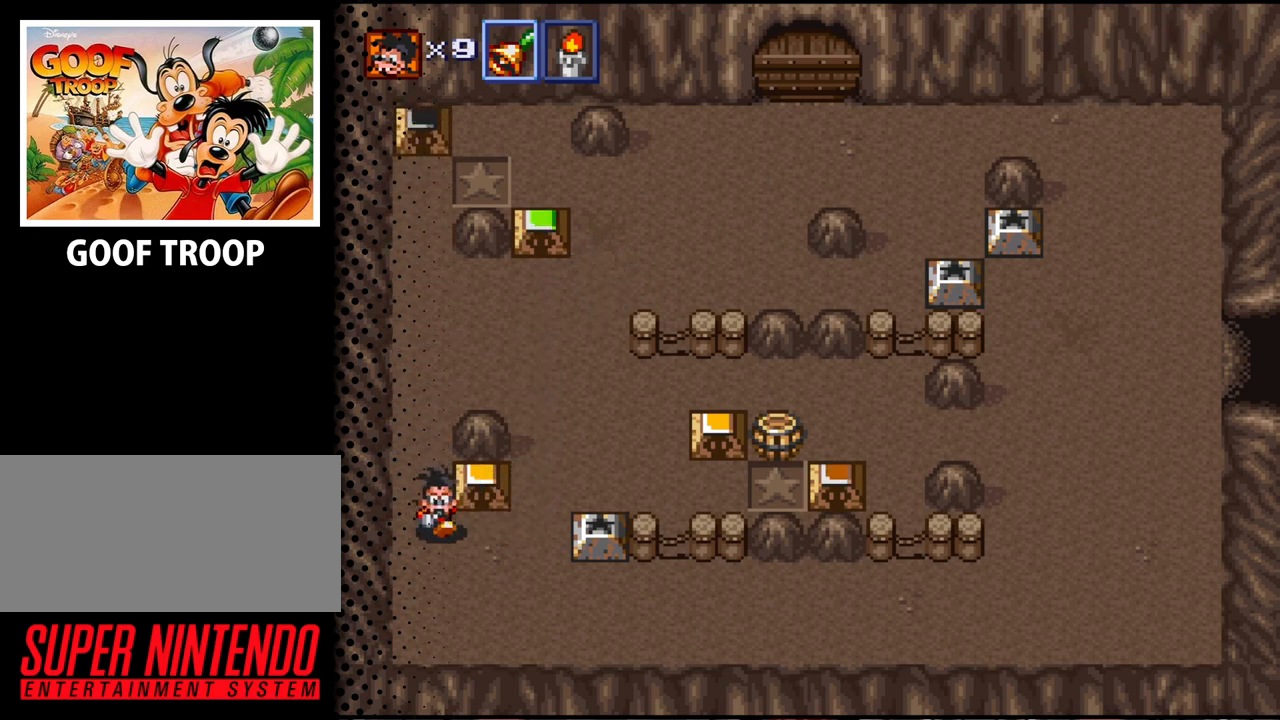
{"buttons": ["DPAD_LEFT"], "events": [[100, "DPAD_DOWN", "up"], [233, "DPAD_UP", "down"], [367, "DPAD_RIGHT", "up"], [433, "DPAD_LEFT", "down"], [500, "DPAD_UP", "up"]]}
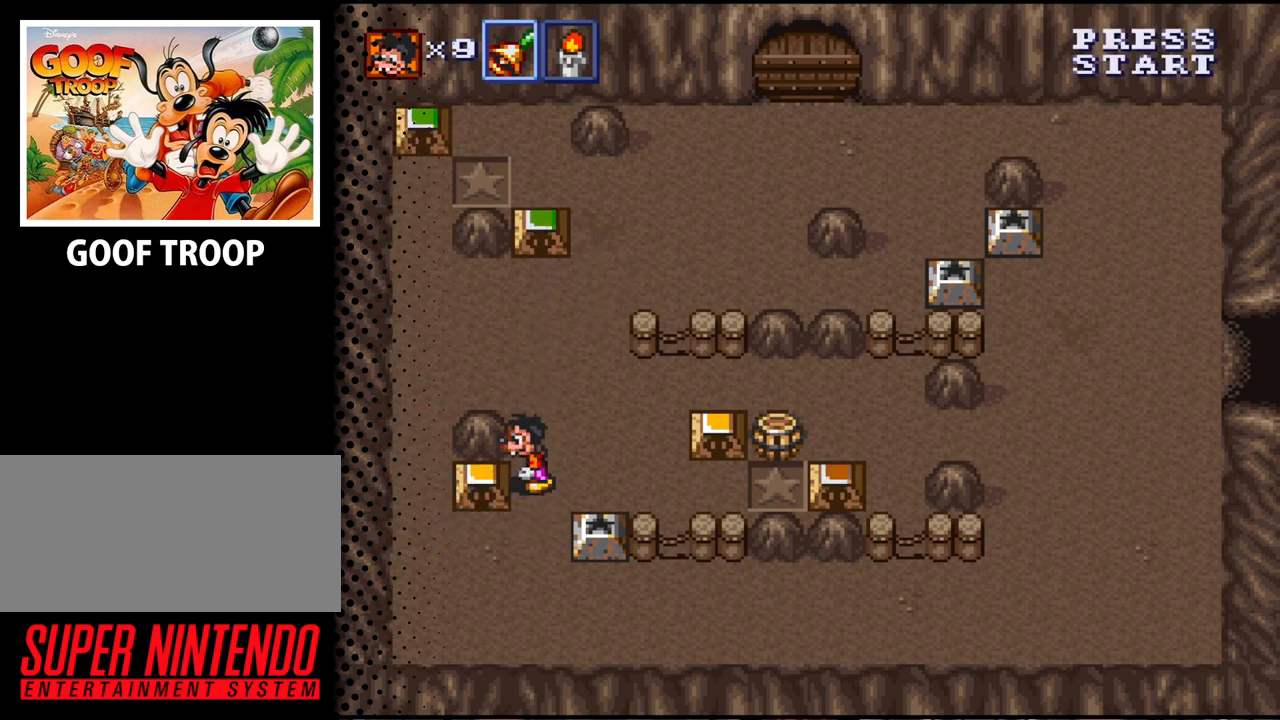
{"buttons": ["DPAD_DOWN", "DPAD_LEFT"], "events": [[67, "B", "down"], [133, "DPAD_LEFT", "up"], [233, "B", "up"], [400, "DPAD_DOWN", "down"], [500, "DPAD_LEFT", "down"]]}